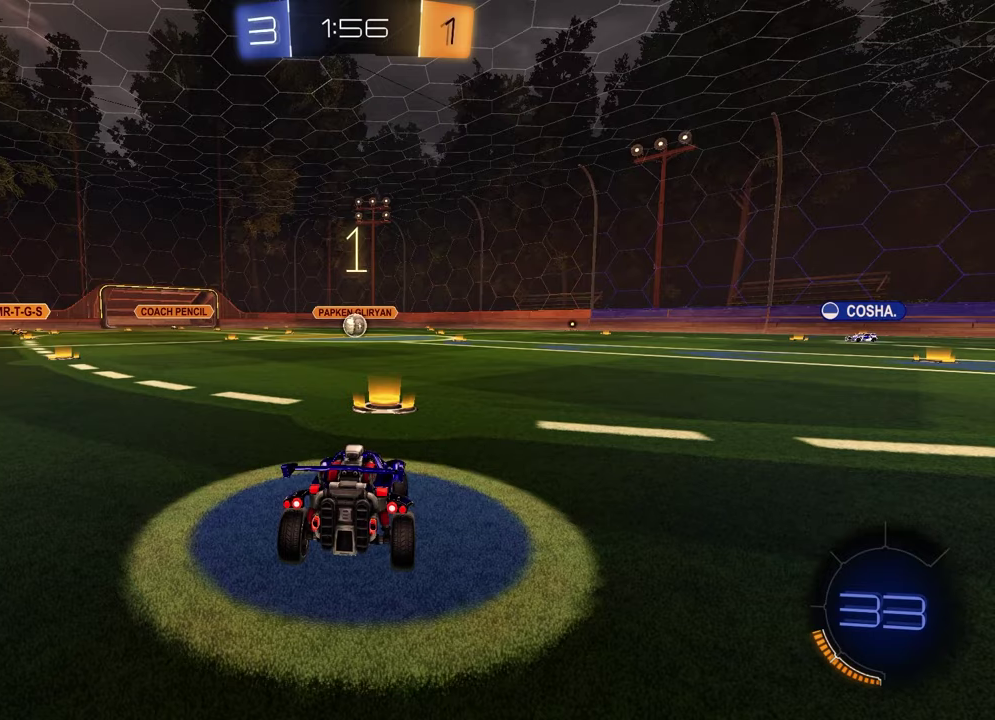
Gameplay with a controller (PlayStation layout); each line is a JSON object with the inputs held at the frame after it. "events" lists button and stick changes between this image and that frame as [ms after this image, input, new state], when the widget could be followed in between. This document gives stick clicks only as held states, not as events.
{"buttons": ["TRIANGLE", "R1", "R2"], "left_stick": "center", "right_stick": "center", "events": [[67, "left_stick", "up-right"], [200, "left_stick", "center"], [417, "R2", "down"], [467, "TRIANGLE", "down"], [483, "R1", "down"]]}
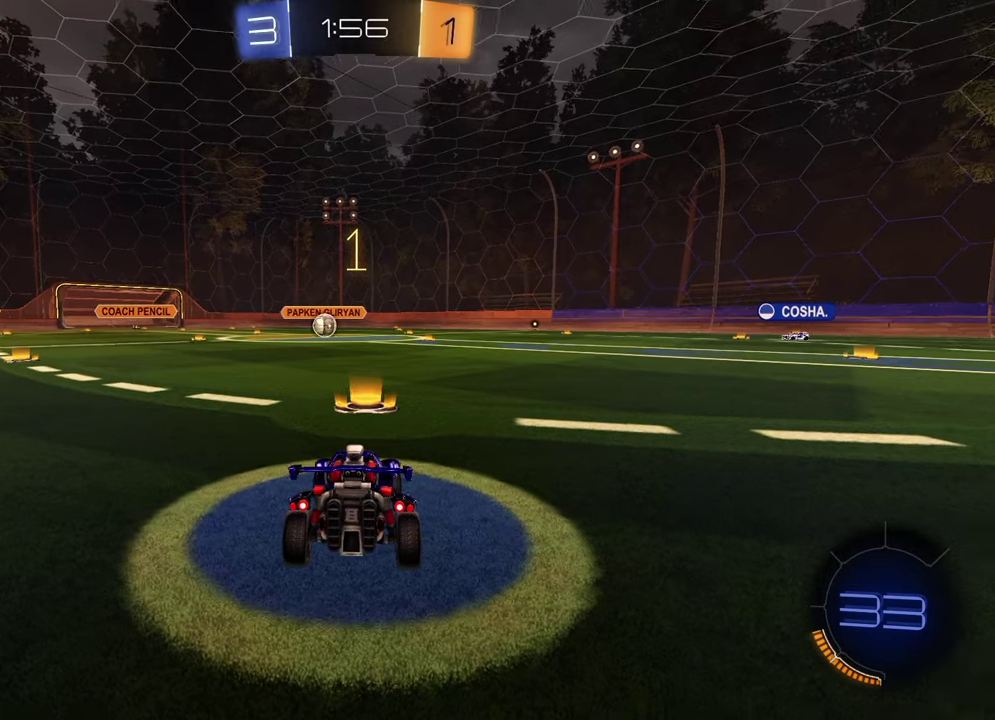
{"buttons": ["R1", "R2"], "left_stick": "center", "right_stick": "center", "events": [[100, "TRIANGLE", "up"], [200, "TRIANGLE", "down"], [300, "TRIANGLE", "up"]]}
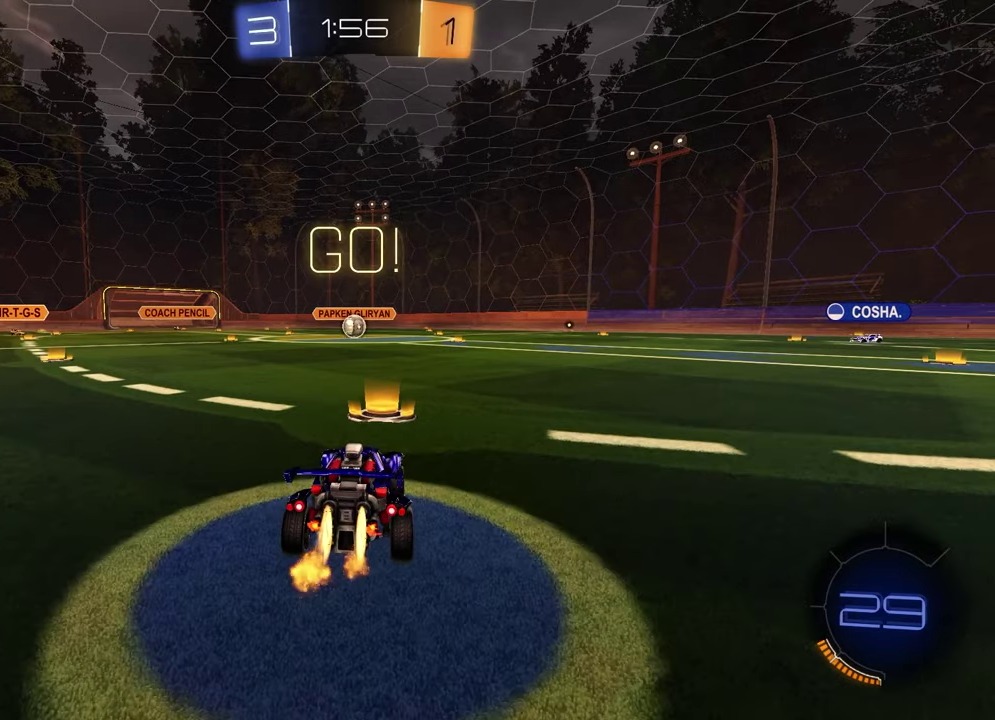
{"buttons": ["SQUARE", "R1", "R2"], "left_stick": "down", "right_stick": "center", "events": [[100, "left_stick", "up-left"], [167, "CROSS", "down"], [217, "CROSS", "up"], [250, "left_stick", "up-right"], [267, "CROSS", "down"], [350, "CROSS", "up"], [350, "left_stick", "down"], [367, "SQUARE", "down"]]}
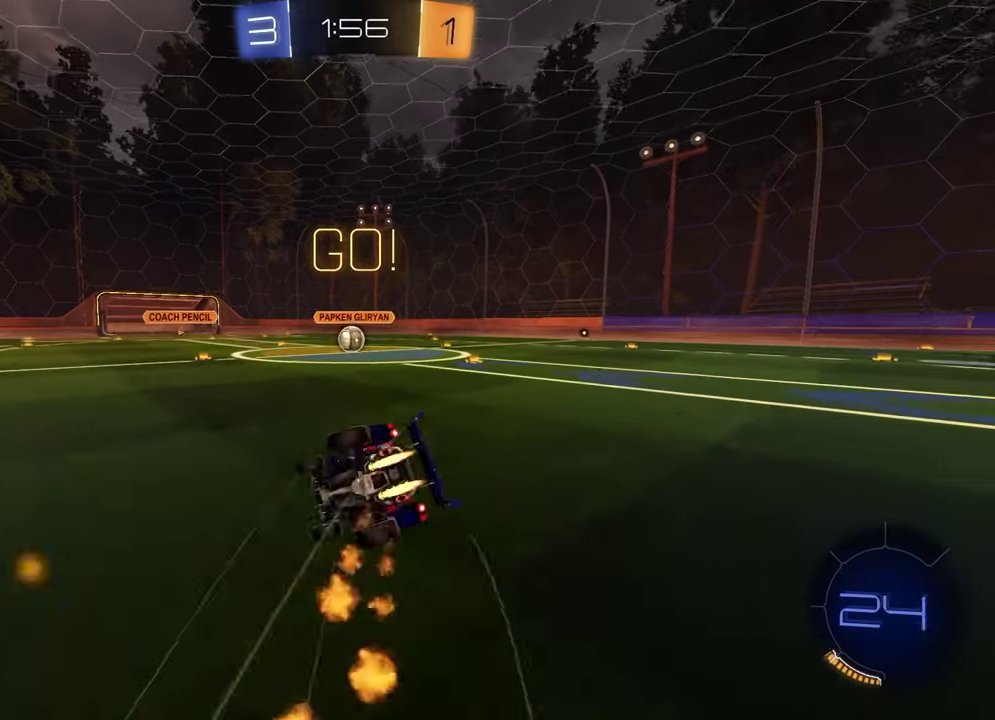
{"buttons": ["SQUARE", "R1", "R2"], "left_stick": "down-right", "right_stick": "center", "events": [[117, "left_stick", "down-right"]]}
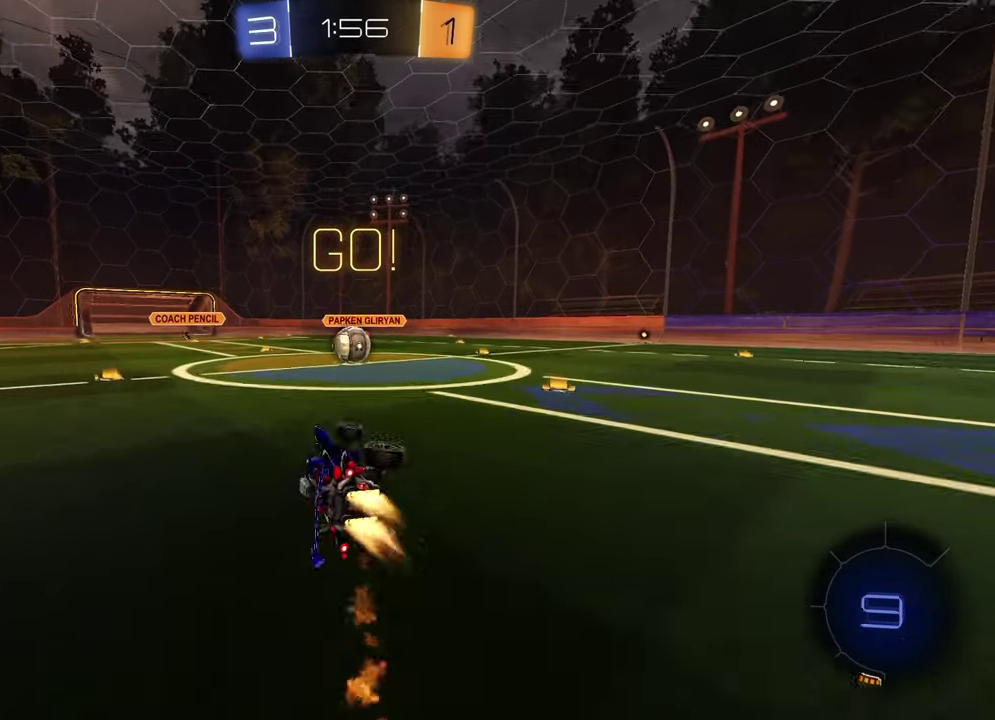
{"buttons": ["CROSS", "R2"], "left_stick": "center", "right_stick": "center", "events": [[100, "left_stick", "center"], [117, "SQUARE", "up"], [233, "R1", "up"], [500, "CROSS", "down"]]}
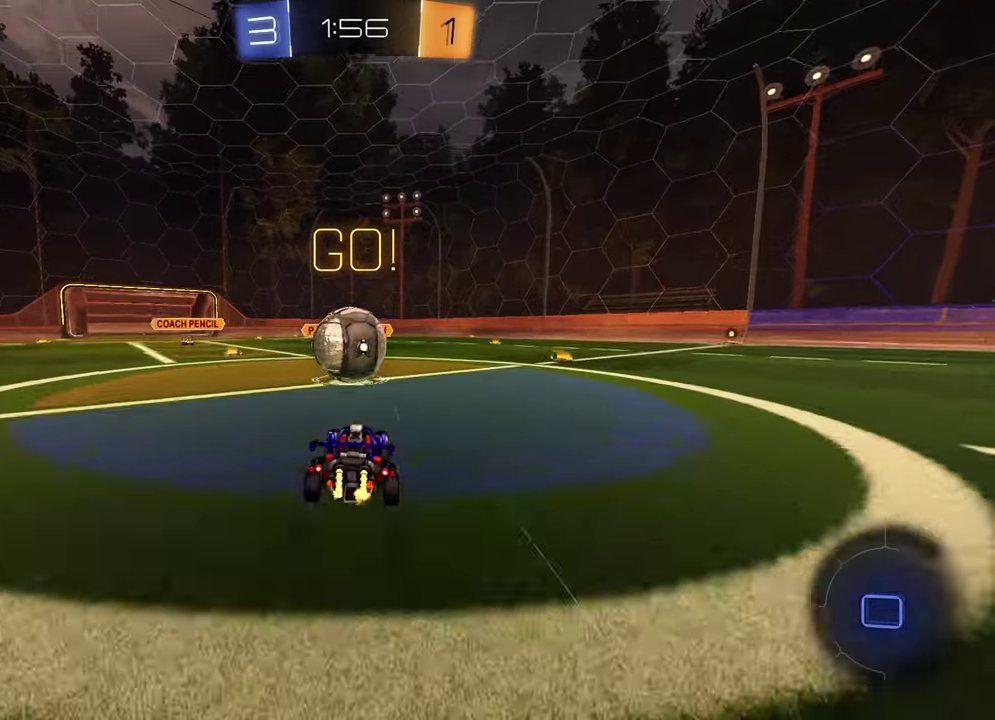
{"buttons": ["R2"], "left_stick": "down-left", "right_stick": "center", "events": [[83, "left_stick", "down-right"], [117, "CROSS", "up"], [133, "L1", "down"], [183, "left_stick", "up"], [200, "CROSS", "down"], [233, "left_stick", "up-right"], [383, "CROSS", "up"], [417, "left_stick", "down"], [433, "L1", "up"], [500, "left_stick", "down-left"]]}